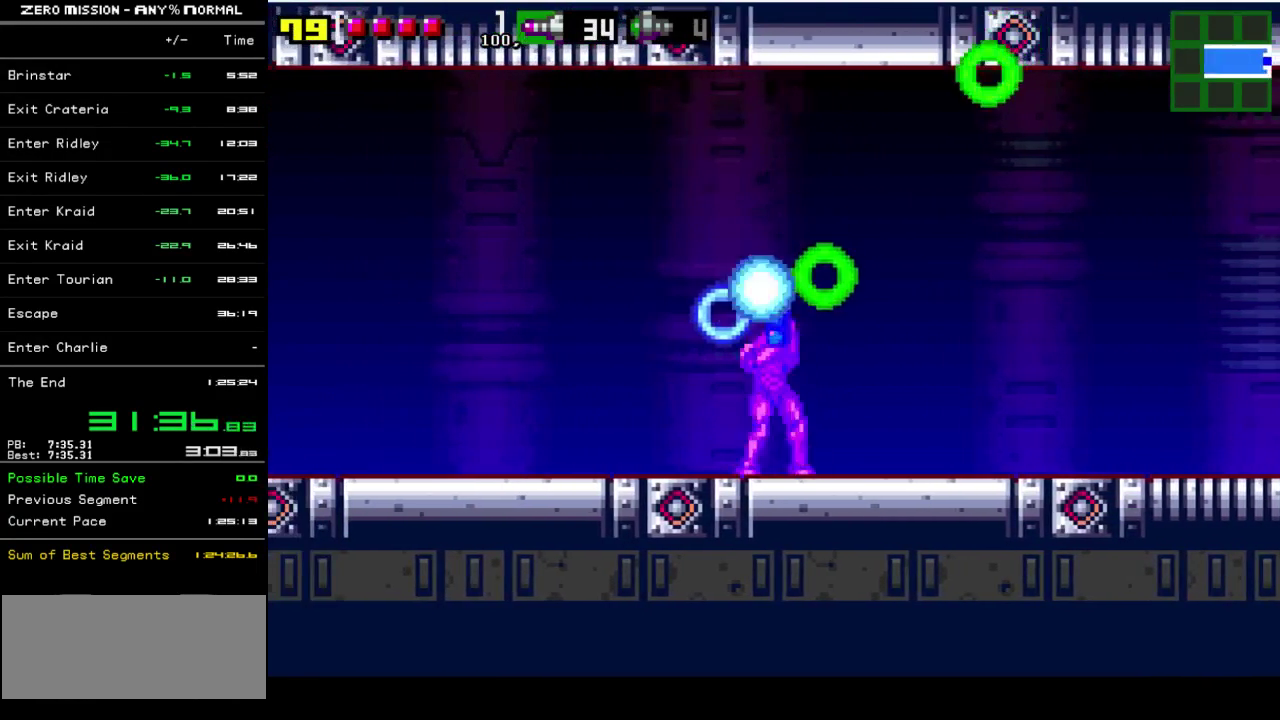
Gameplay with a controller (Nintendo layout); each line is a JSON object with the inputs held at the frame after it. "events" lists button and stick changes between this image and that frame as [ms after this image, input, new state], when the widget could be followed in between. Not read: L3 R3.
{"buttons": [], "events": [[67, "DPAD_RIGHT", "down"], [67, "Y", "down"], [167, "DPAD_RIGHT", "up"], [167, "Y", "up"], [233, "Y", "down"], [300, "Y", "up"], [400, "Y", "down"], [467, "Y", "up"]]}
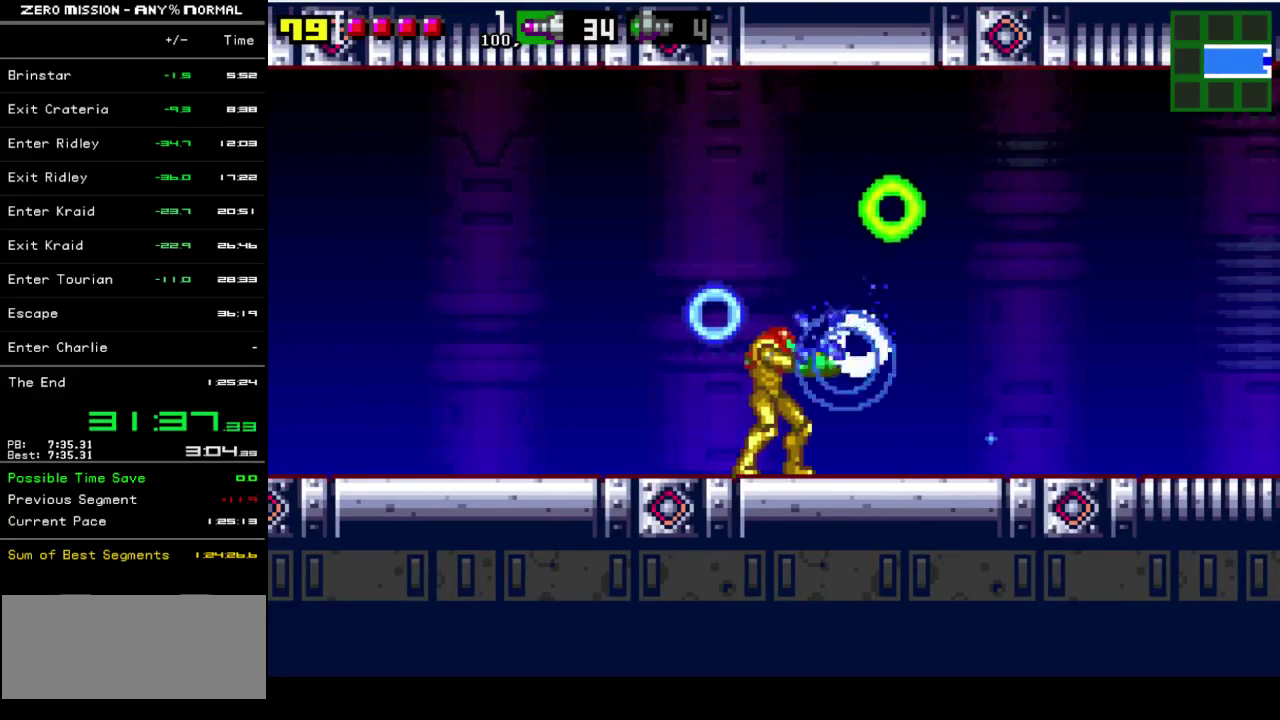
{"buttons": ["DPAD_RIGHT"], "events": [[33, "Y", "down"], [133, "Y", "up"], [200, "Y", "down"], [233, "DPAD_RIGHT", "down"], [300, "Y", "up"], [367, "Y", "down"], [467, "Y", "up"]]}
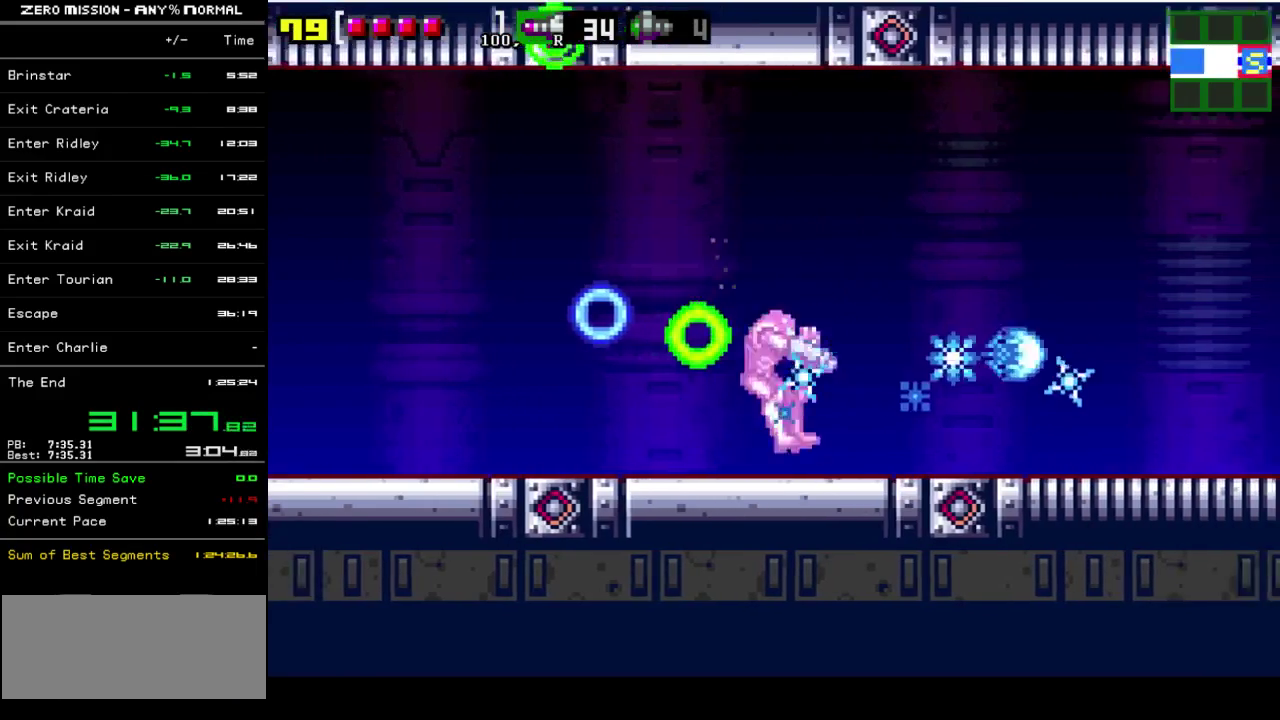
{"buttons": ["Y", "DPAD_LEFT"], "events": [[33, "DPAD_RIGHT", "up"], [133, "Y", "down"], [167, "DPAD_LEFT", "down"], [200, "Y", "up"], [300, "Y", "down"], [400, "Y", "up"], [467, "Y", "down"]]}
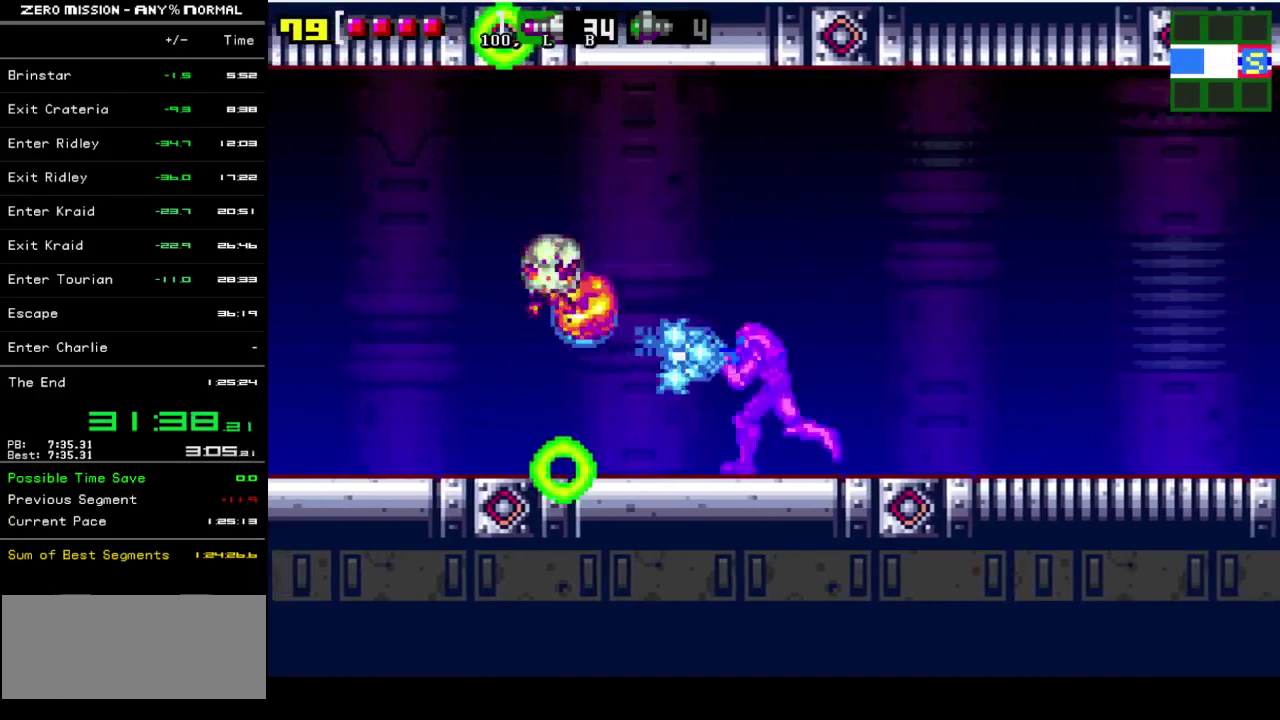
{"buttons": ["Y"], "events": [[67, "DPAD_LEFT", "up"], [67, "Y", "up"], [167, "Y", "down"], [233, "Y", "up"], [300, "DPAD_DOWN", "down"], [333, "Y", "down"], [400, "DPAD_DOWN", "up"], [400, "Y", "up"], [467, "Y", "down"]]}
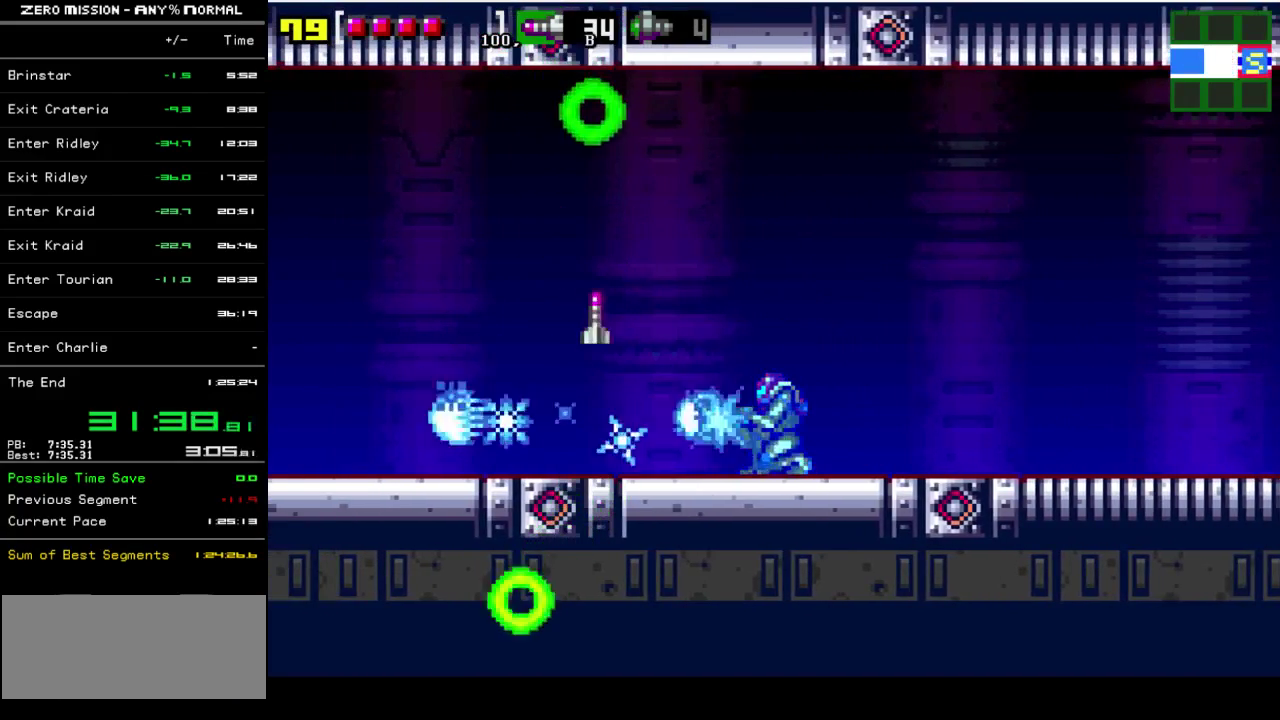
{"buttons": ["Y", "L1"], "events": [[33, "DPAD_UP", "down"], [67, "Y", "up"], [133, "DPAD_UP", "up"], [133, "Y", "down"], [233, "Y", "up"], [300, "DPAD_LEFT", "down"], [333, "Y", "down"], [367, "L1", "down"], [400, "DPAD_LEFT", "up"], [400, "Y", "up"], [500, "Y", "down"]]}
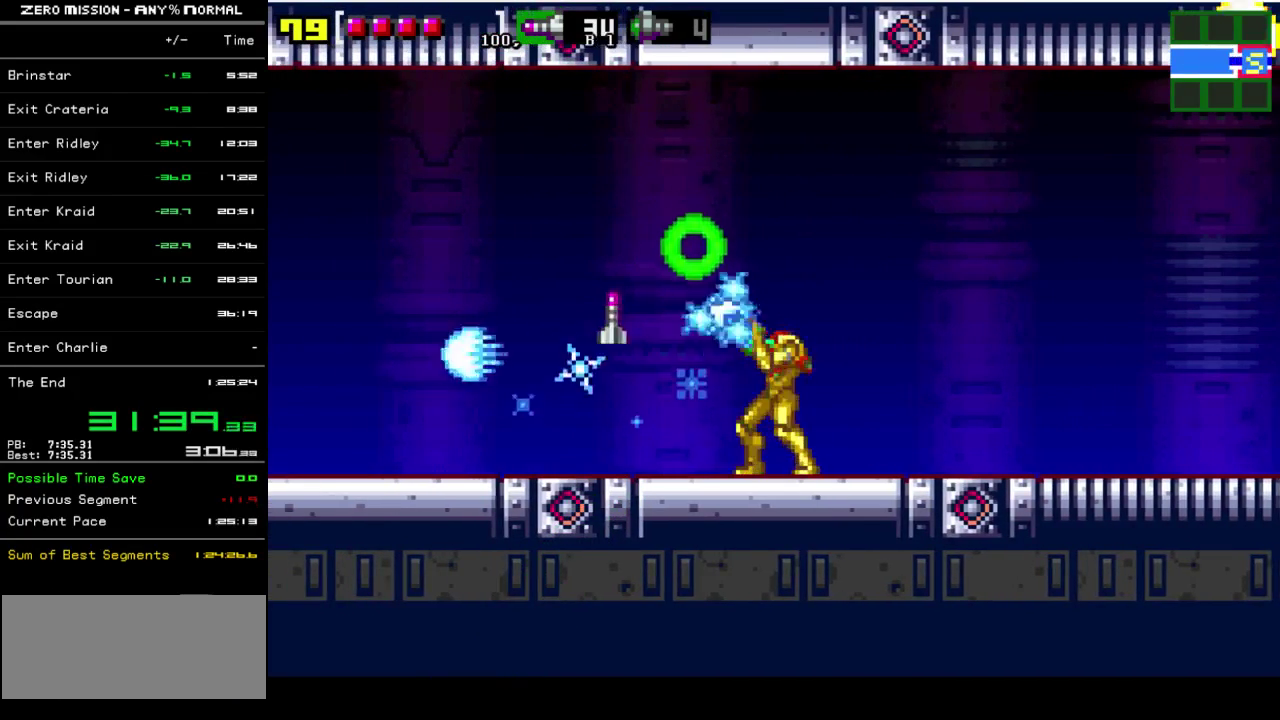
{"buttons": ["Y", "L1"], "events": [[67, "Y", "up"], [167, "Y", "down"], [233, "Y", "up"], [300, "Y", "down"], [367, "Y", "up"], [433, "Y", "down"]]}
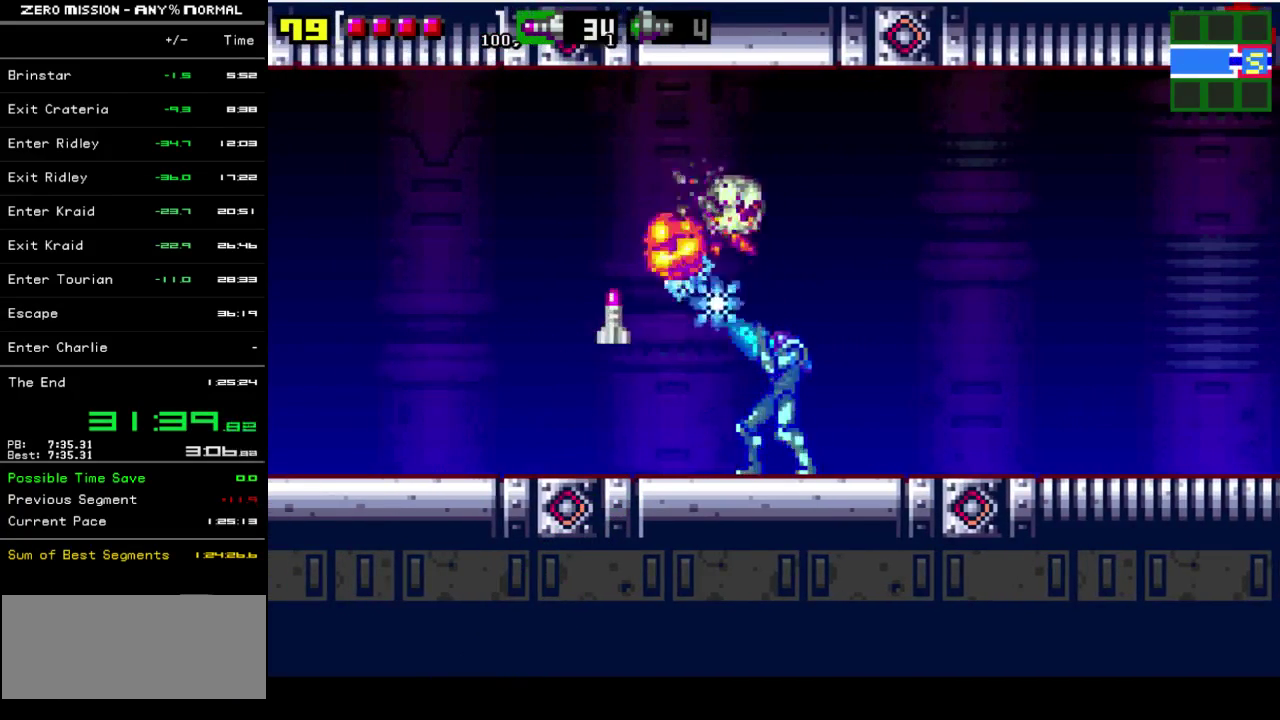
{"buttons": ["DPAD_LEFT"], "events": [[33, "L1", "up"], [100, "DPAD_LEFT", "down"], [100, "Y", "up"], [183, "B", "down"], [283, "B", "up"]]}
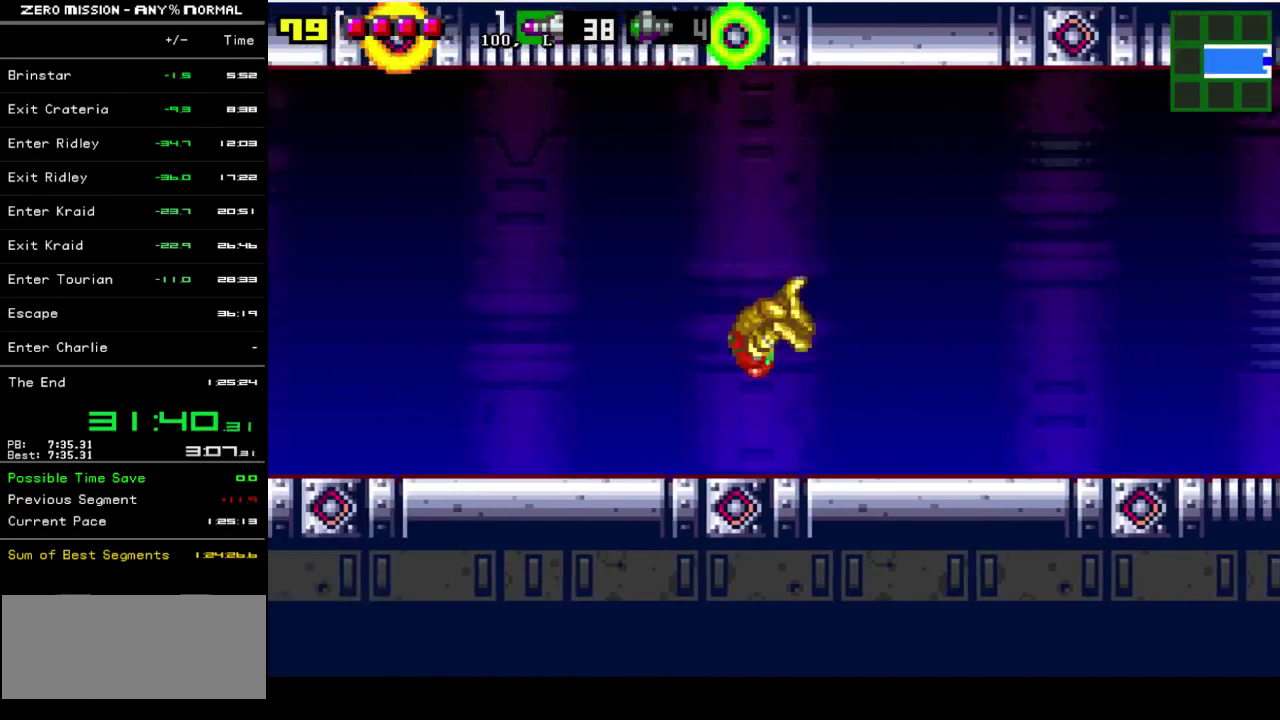
{"buttons": ["Y", "DPAD_LEFT"], "events": [[483, "Y", "down"]]}
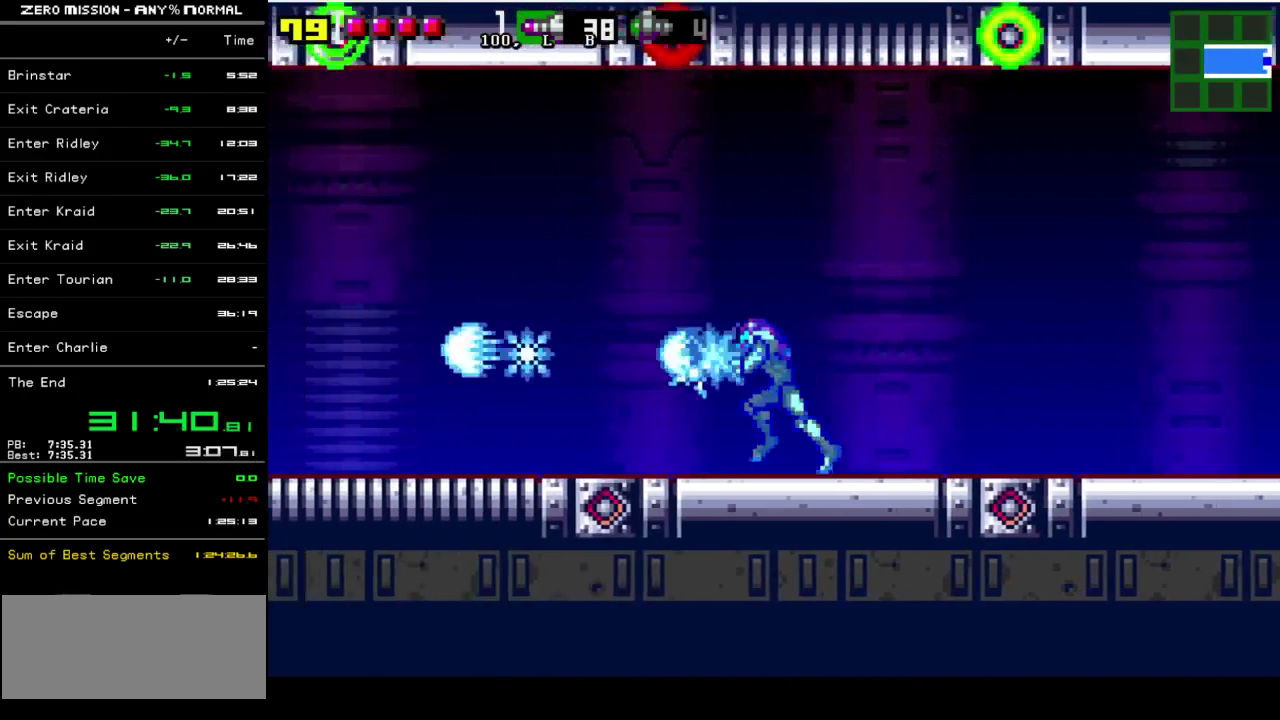
{"buttons": ["DPAD_LEFT"], "events": [[50, "Y", "up"], [117, "Y", "down"], [217, "Y", "up"], [283, "Y", "down"], [350, "Y", "up"], [417, "Y", "down"], [483, "Y", "up"]]}
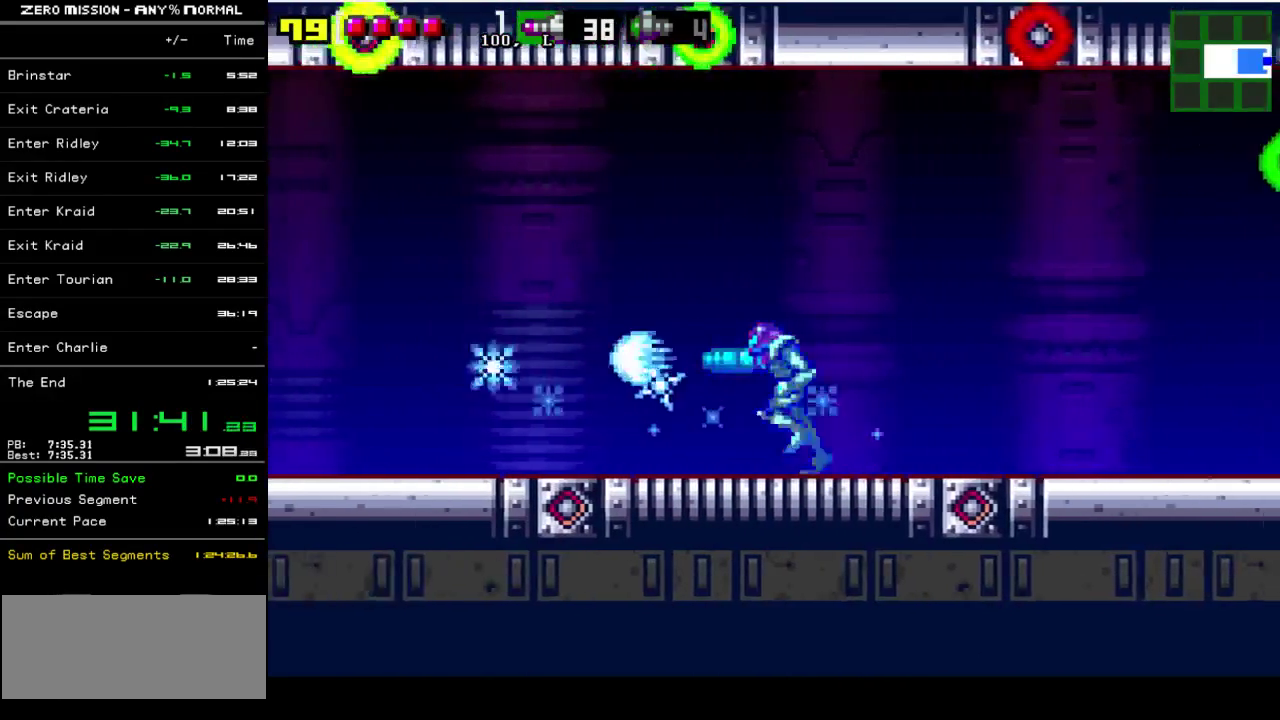
{"buttons": ["Y", "R1", "DPAD_LEFT"], "events": [[183, "R1", "down"], [417, "Y", "down"]]}
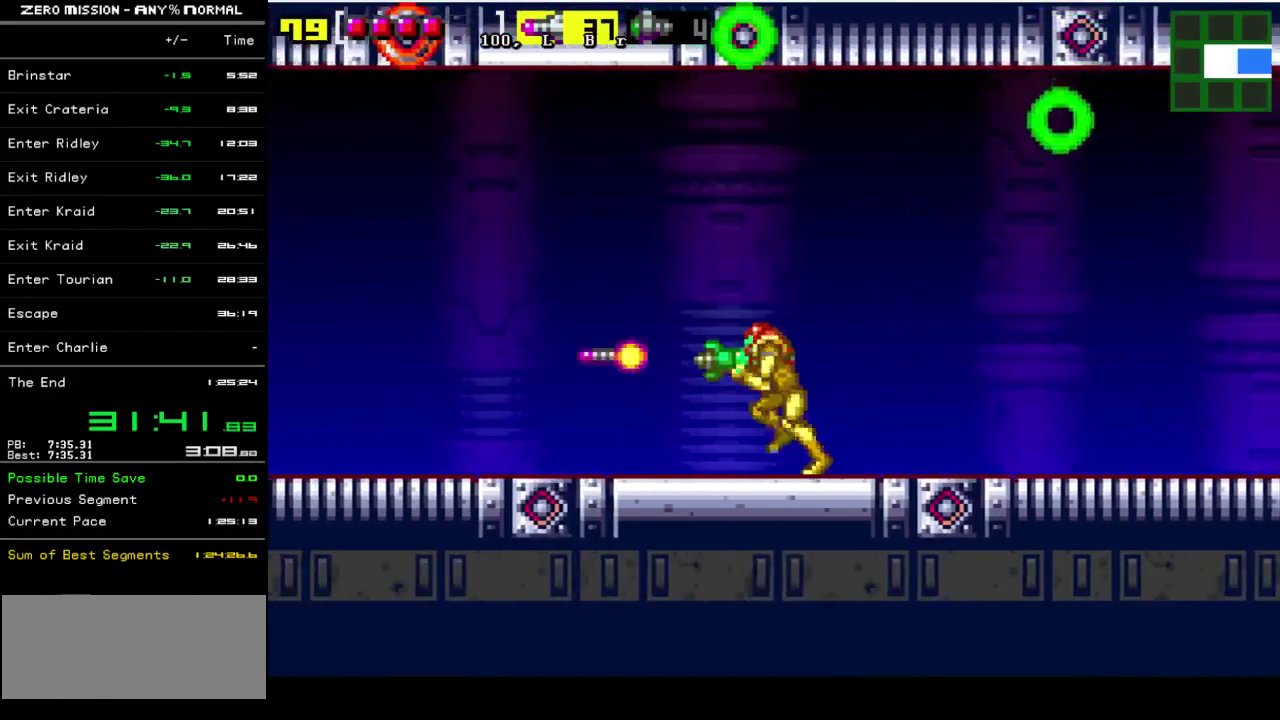
{"buttons": ["DPAD_LEFT"], "events": [[50, "Y", "up"], [267, "R1", "up"]]}
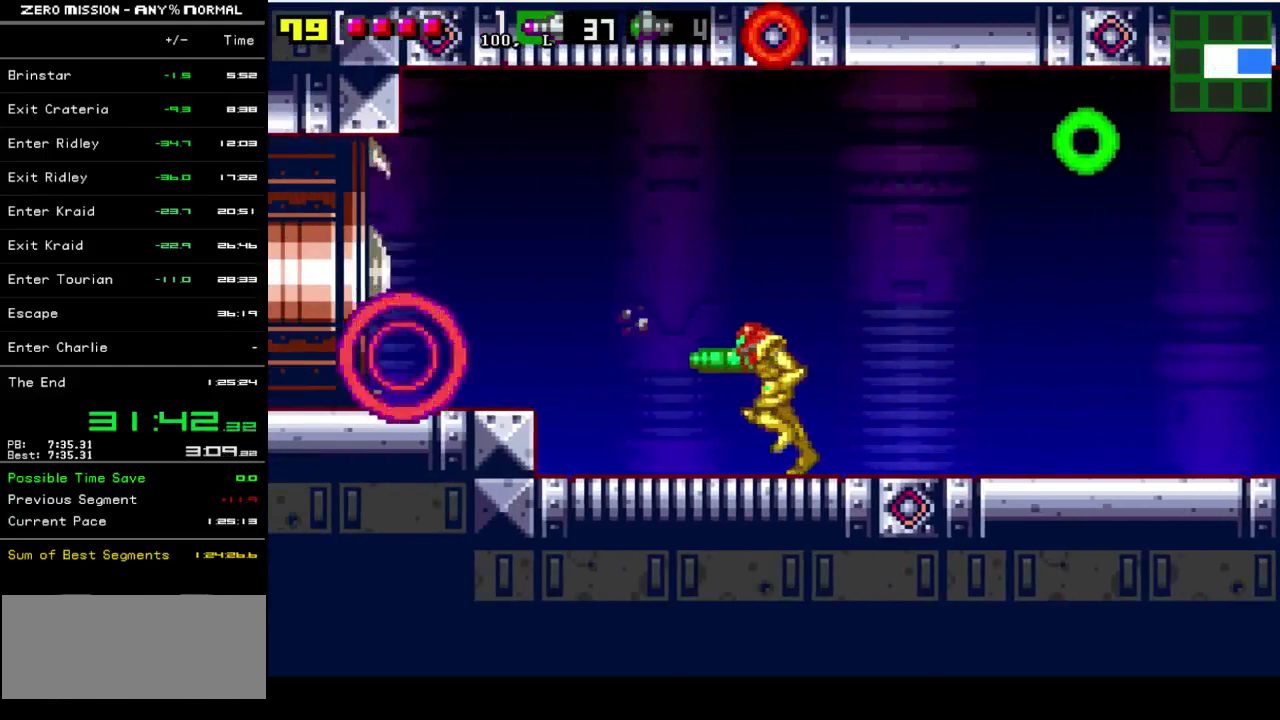
{"buttons": ["DPAD_LEFT"], "events": [[167, "B", "down"], [300, "B", "up"]]}
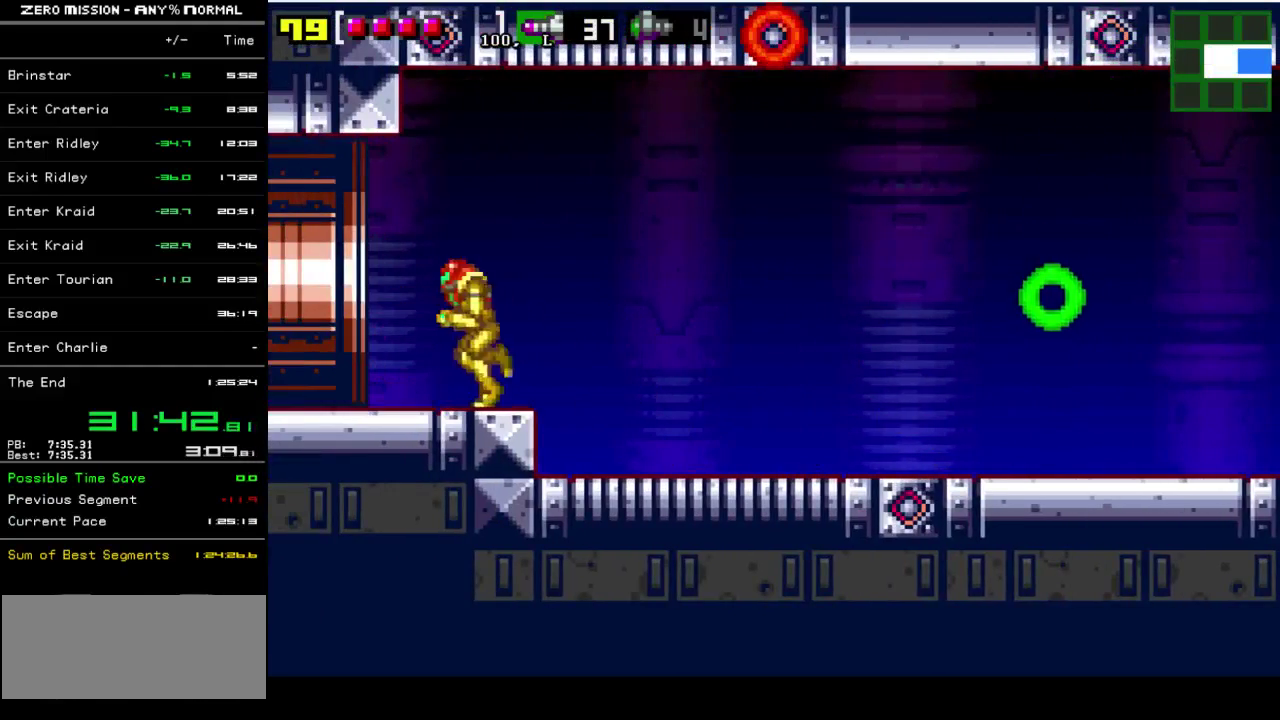
{"buttons": ["DPAD_LEFT"], "events": []}
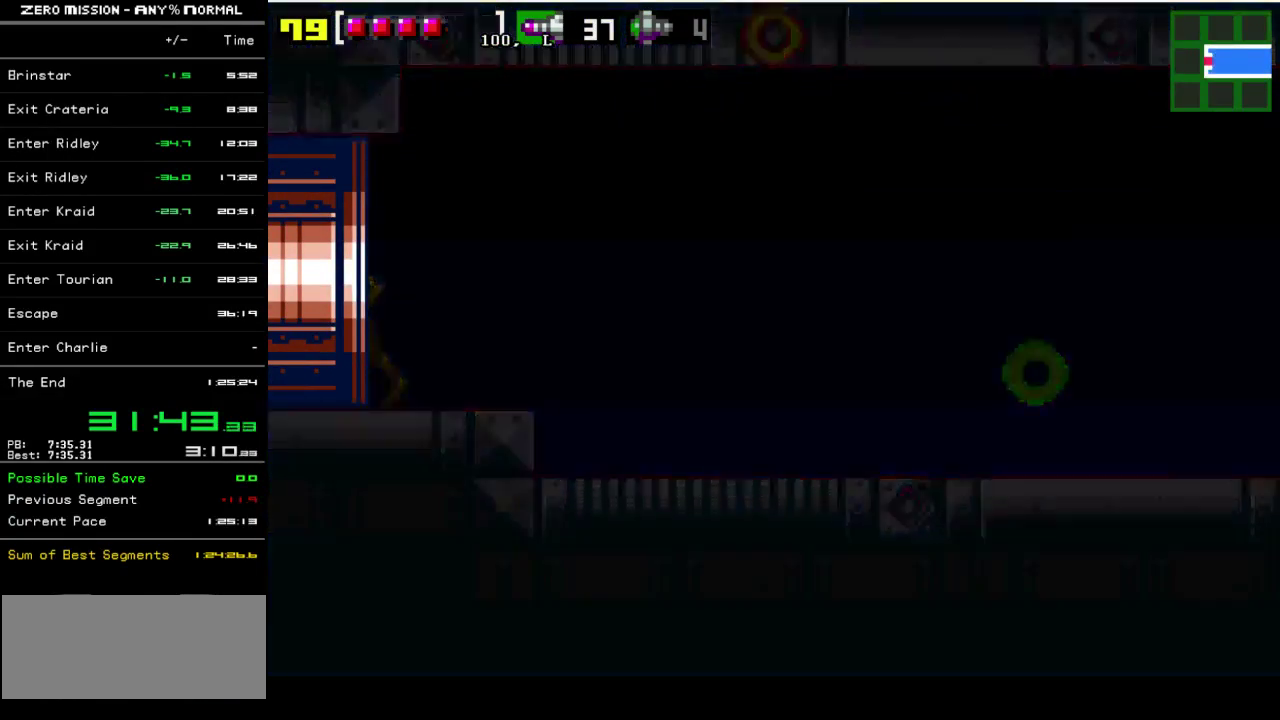
{"buttons": [], "events": [[400, "DPAD_LEFT", "up"]]}
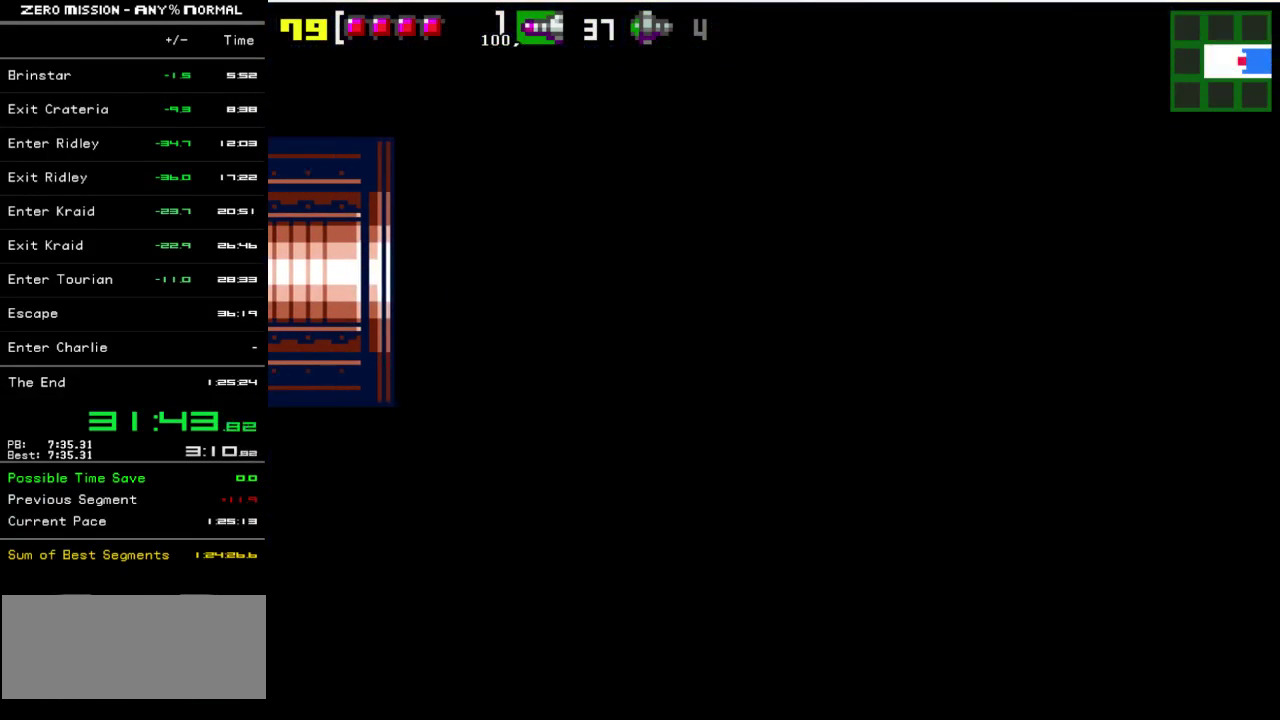
{"buttons": ["R1"], "events": [[483, "R1", "down"]]}
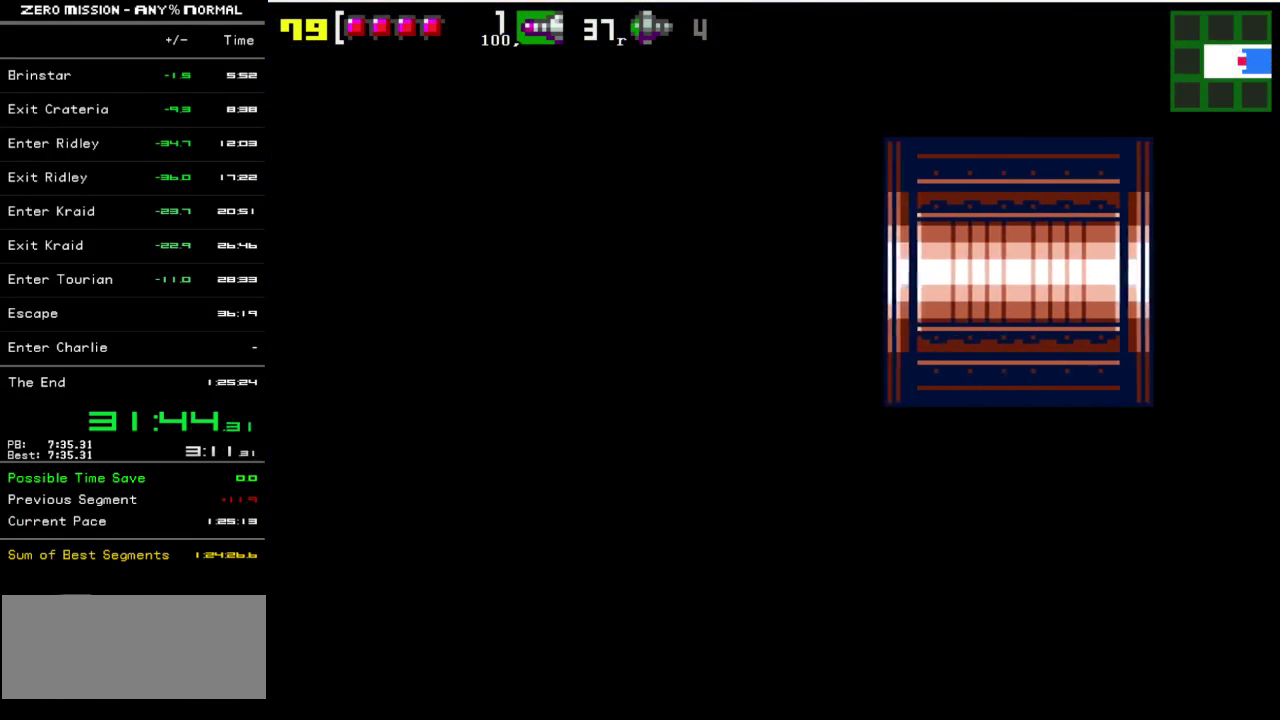
{"buttons": ["R1", "DPAD_LEFT"], "events": [[483, "DPAD_LEFT", "down"]]}
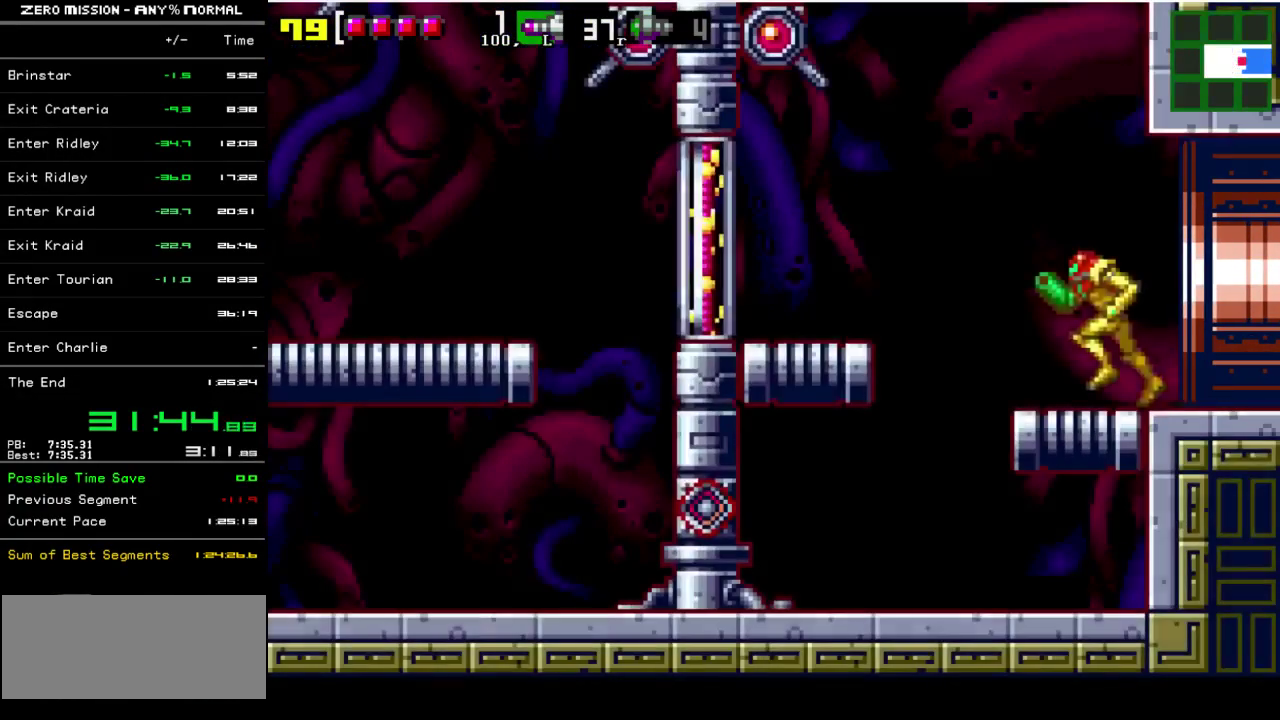
{"buttons": ["R1"], "events": [[150, "DPAD_LEFT", "up"], [183, "Y", "down"], [250, "Y", "up"], [350, "Y", "down"], [450, "Y", "up"]]}
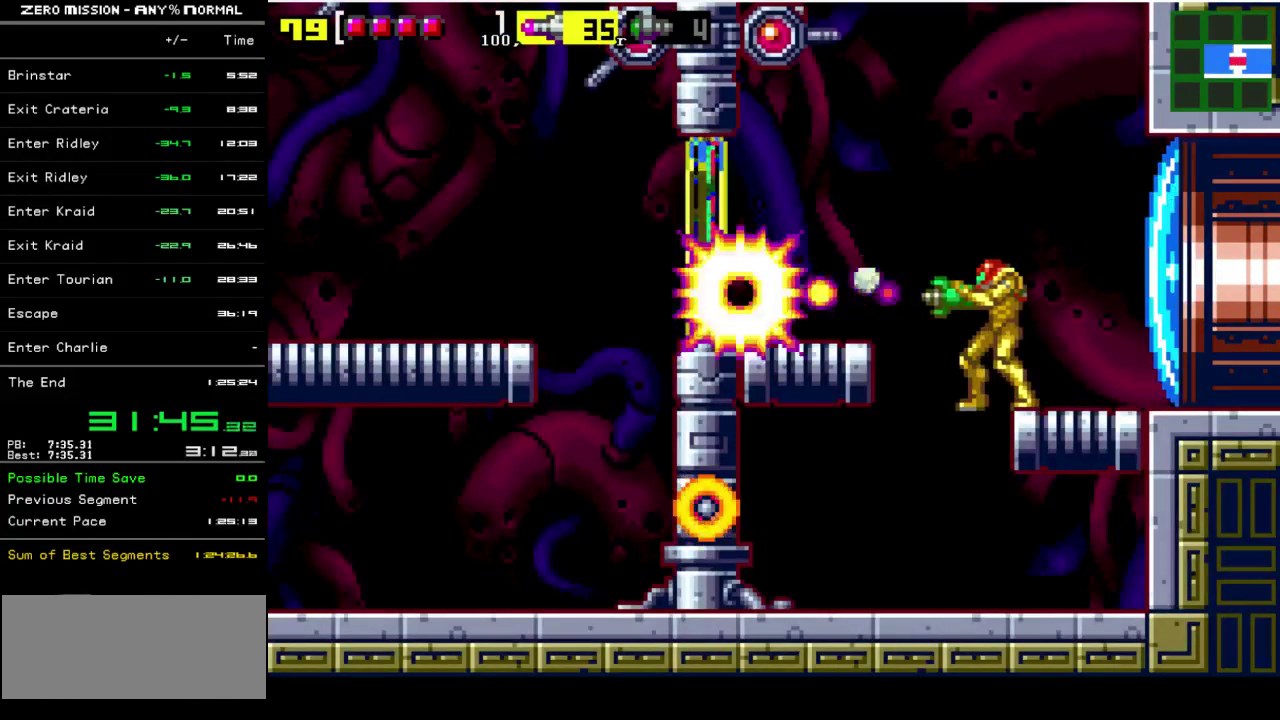
{"buttons": ["Y", "R1"], "events": [[83, "Y", "down"], [167, "Y", "up"], [267, "Y", "down"], [333, "Y", "up"], [433, "Y", "down"]]}
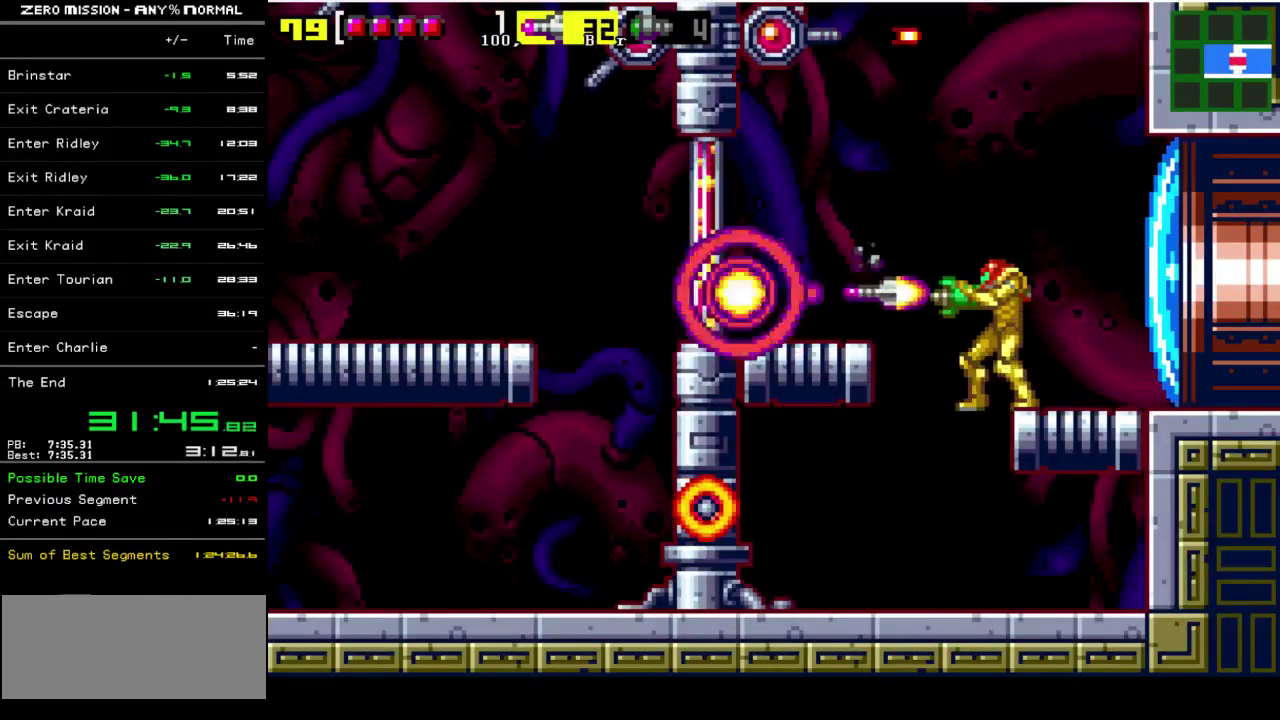
{"buttons": ["R1", "DPAD_LEFT"], "events": [[33, "Y", "up"], [133, "Y", "down"], [200, "Y", "up"], [300, "Y", "down"], [400, "Y", "up"], [500, "DPAD_LEFT", "down"]]}
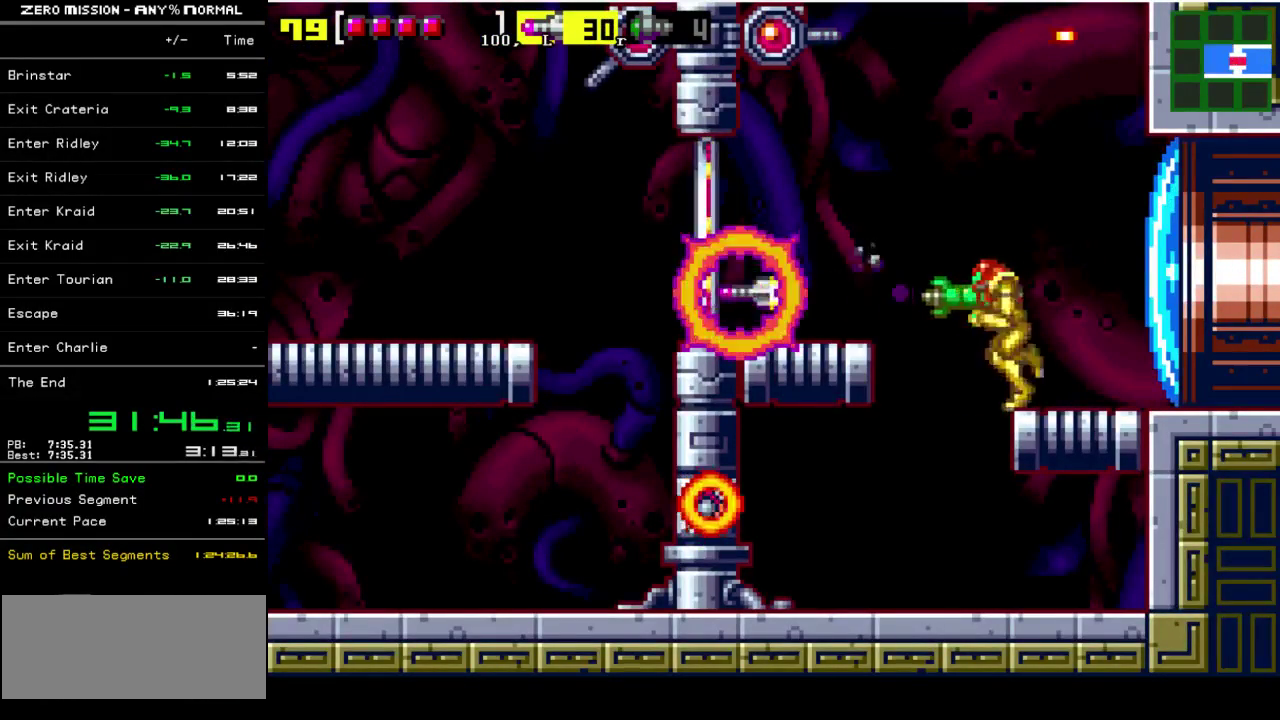
{"buttons": ["R1", "DPAD_LEFT"], "events": [[33, "B", "down"], [167, "B", "up"]]}
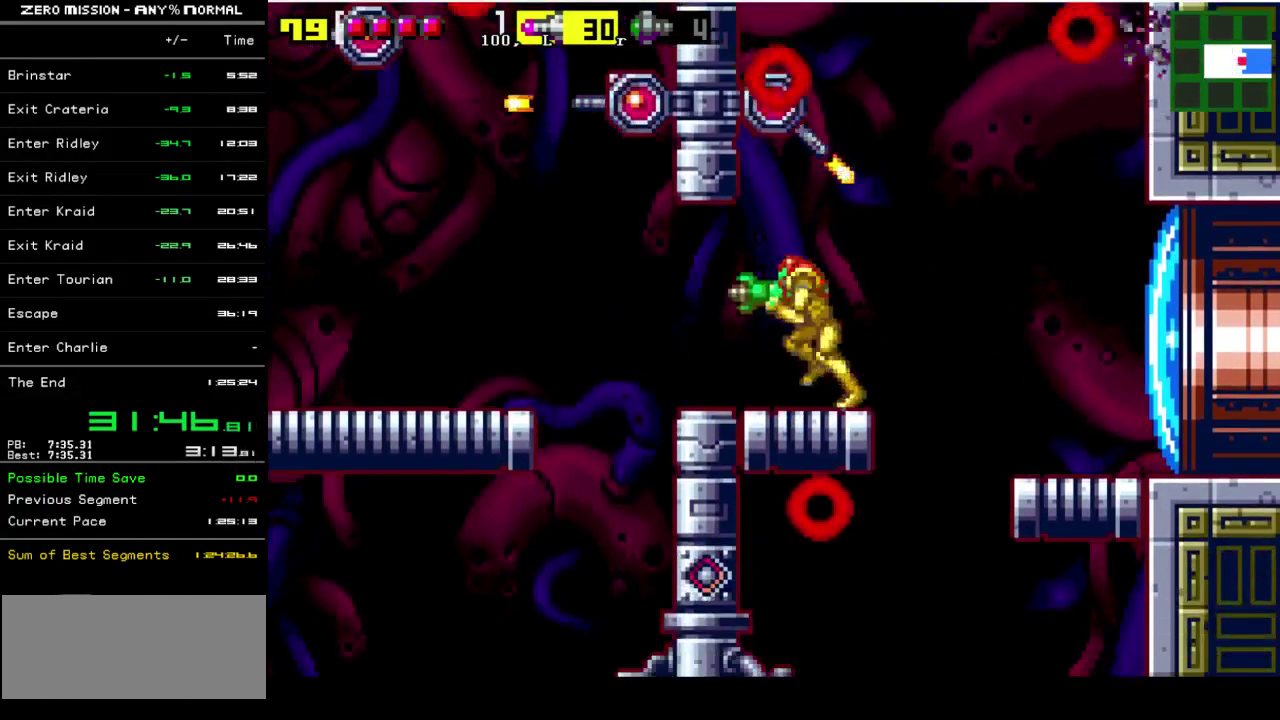
{"buttons": ["R1", "DPAD_LEFT"], "events": [[217, "B", "down"], [350, "B", "up"]]}
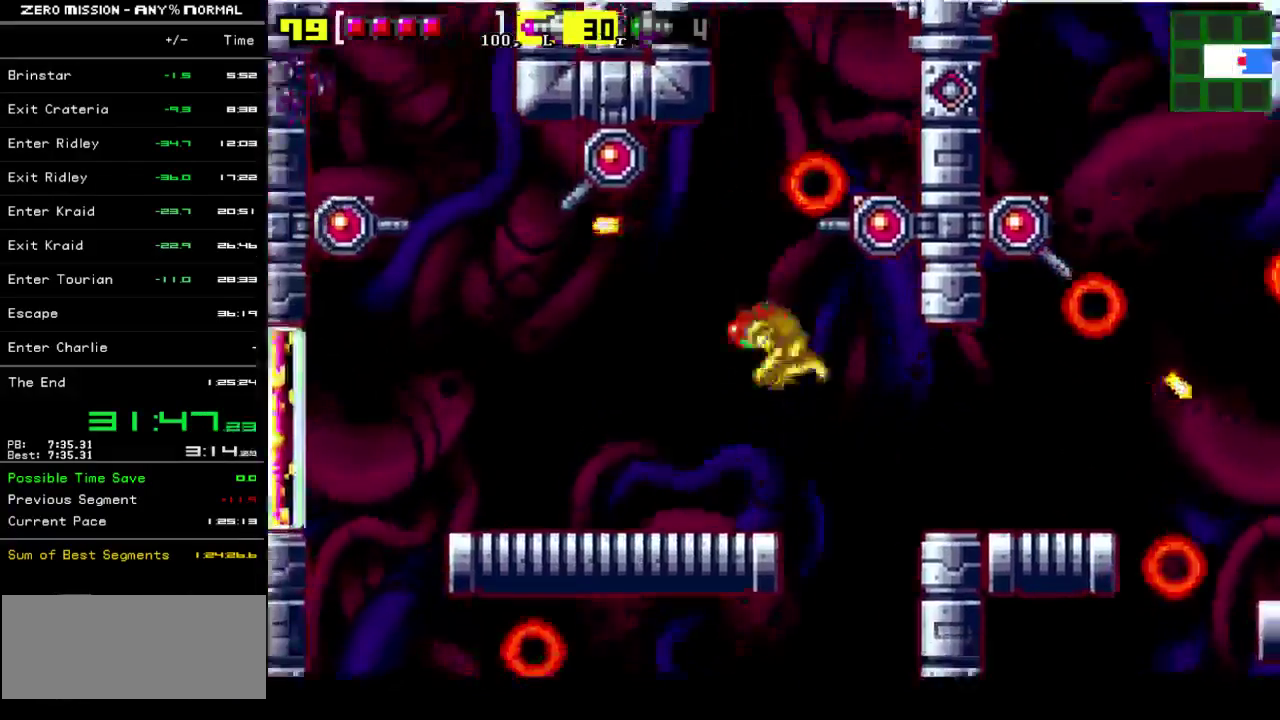
{"buttons": ["R1"], "events": [[217, "Y", "down"], [283, "Y", "up"], [383, "Y", "down"], [483, "DPAD_LEFT", "up"], [483, "Y", "up"]]}
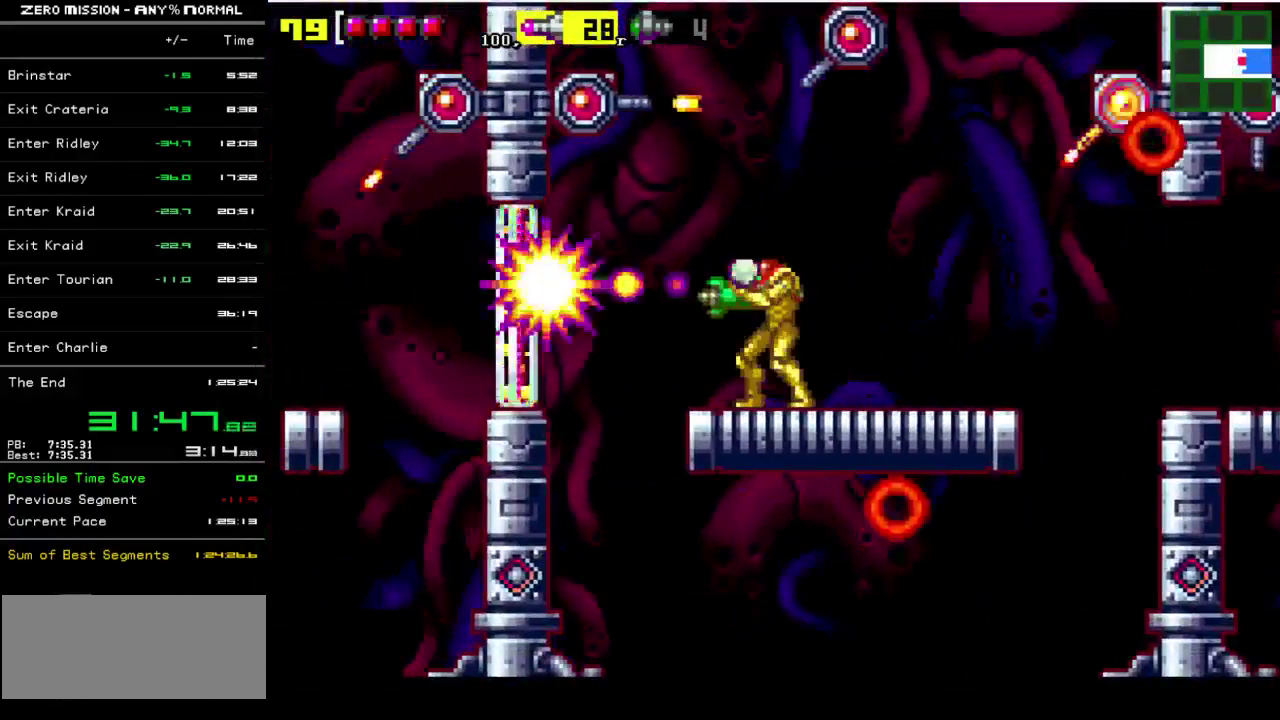
{"buttons": ["R1"], "events": [[83, "Y", "down"], [150, "Y", "up"], [250, "Y", "down"], [317, "Y", "up"], [417, "Y", "down"], [483, "Y", "up"]]}
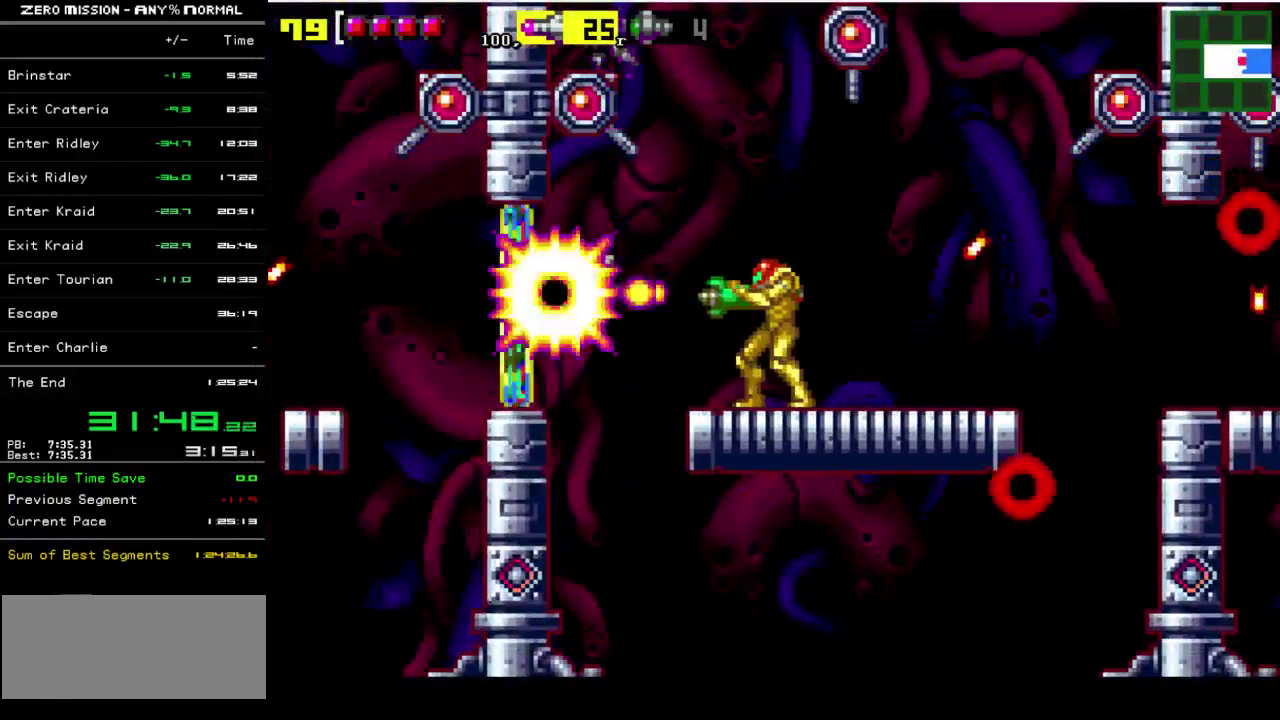
{"buttons": ["R1", "DPAD_LEFT"], "events": [[50, "Y", "down"], [150, "Y", "up"], [217, "Y", "down"], [317, "Y", "up"], [383, "DPAD_LEFT", "down"]]}
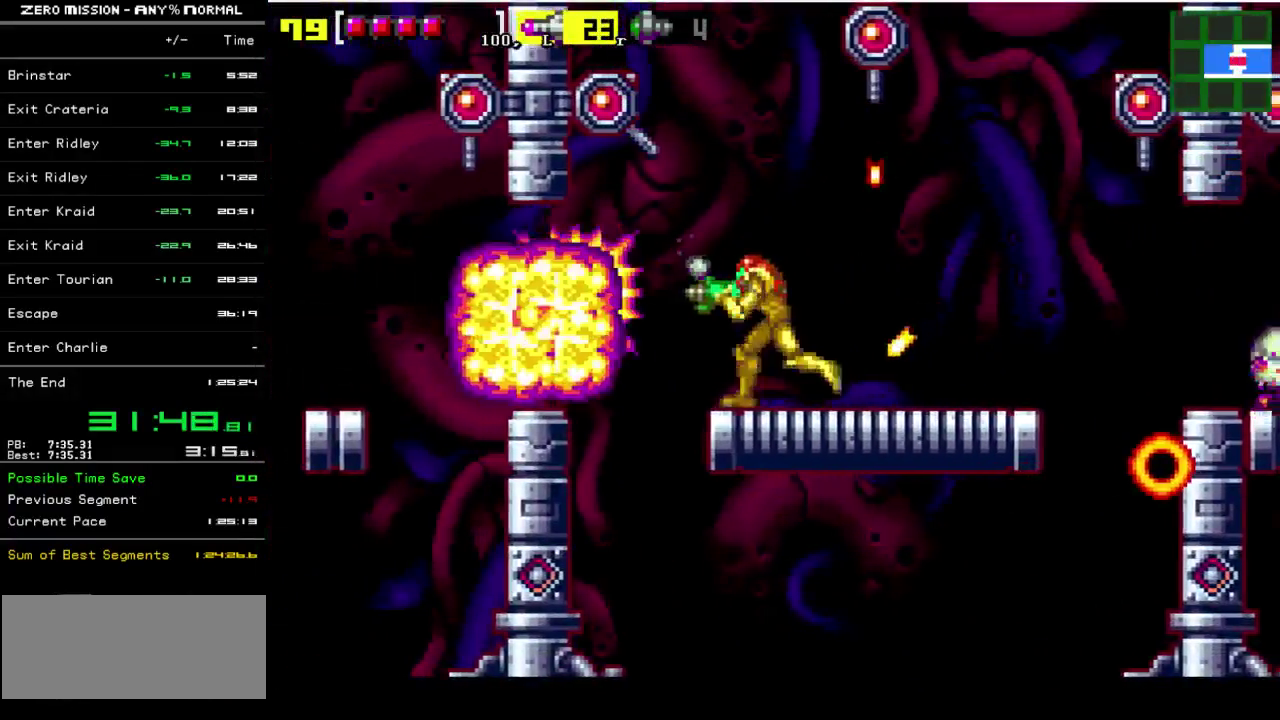
{"buttons": ["R1", "DPAD_LEFT"], "events": [[83, "B", "down"], [183, "B", "up"]]}
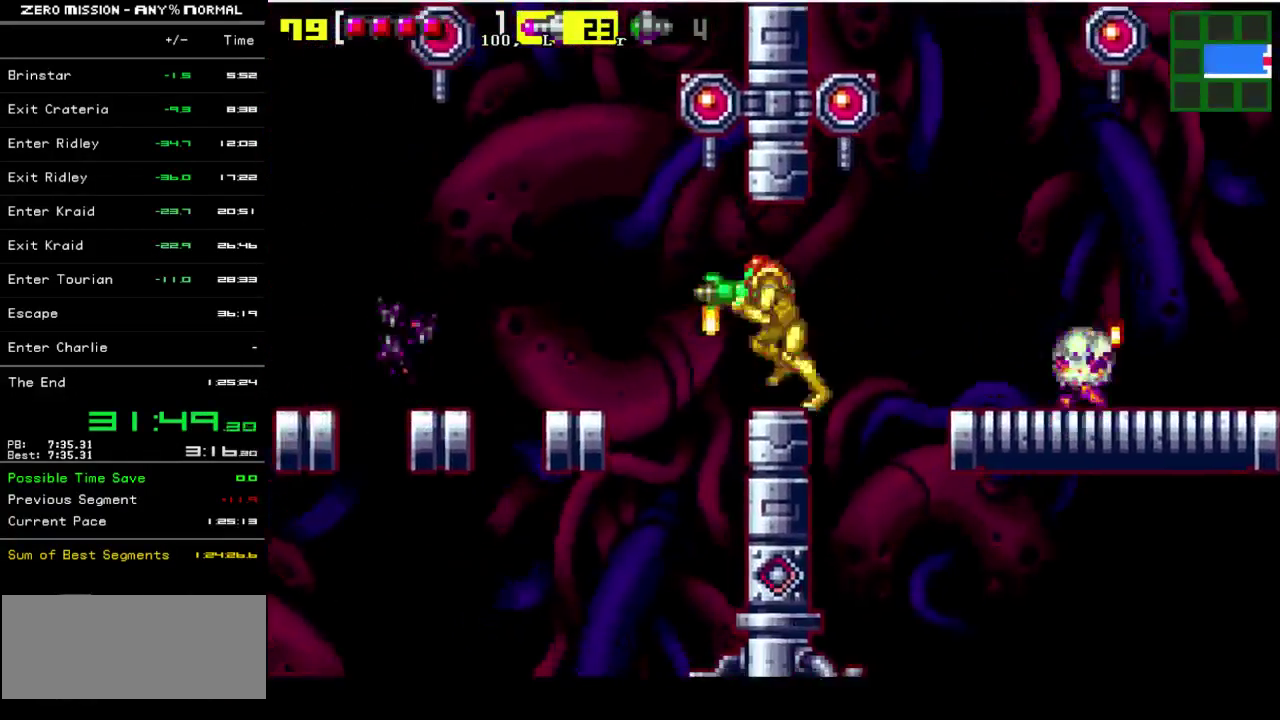
{"buttons": ["R1", "DPAD_LEFT"], "events": [[83, "B", "down"], [167, "B", "up"]]}
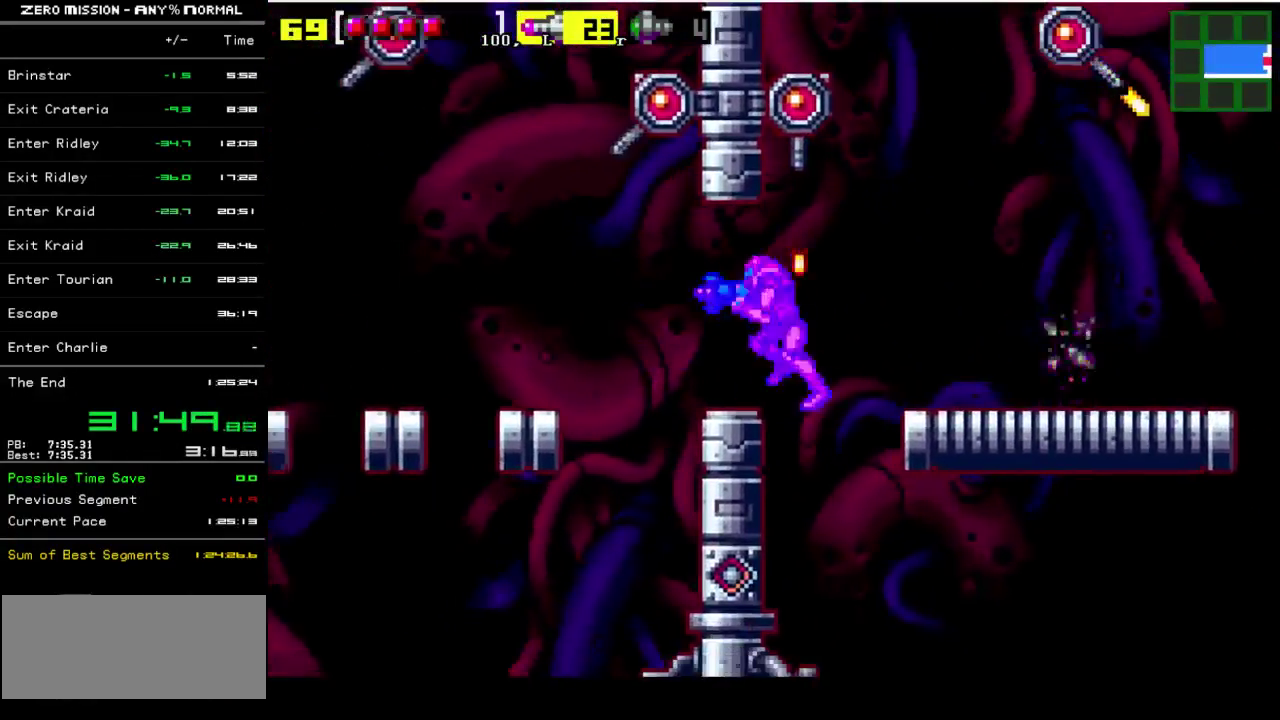
{"buttons": ["R1", "DPAD_LEFT"], "events": []}
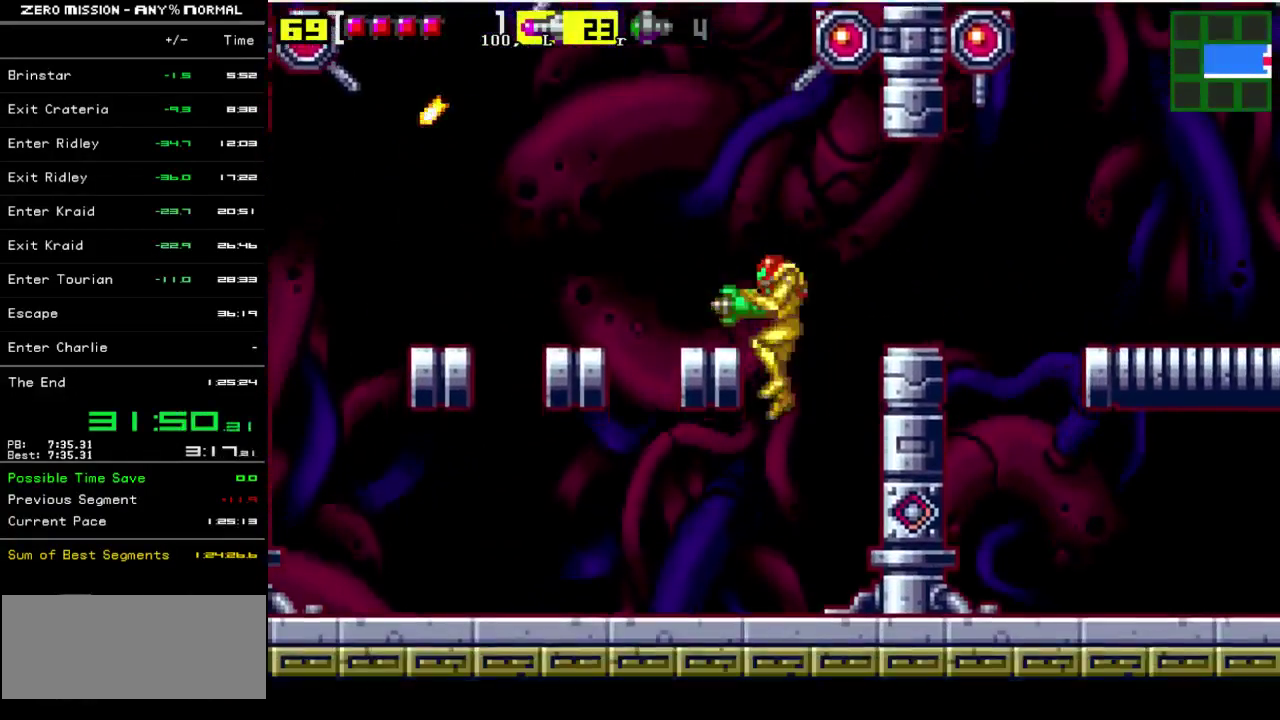
{"buttons": ["R1", "DPAD_LEFT"], "events": [[133, "B", "down"], [267, "B", "up"]]}
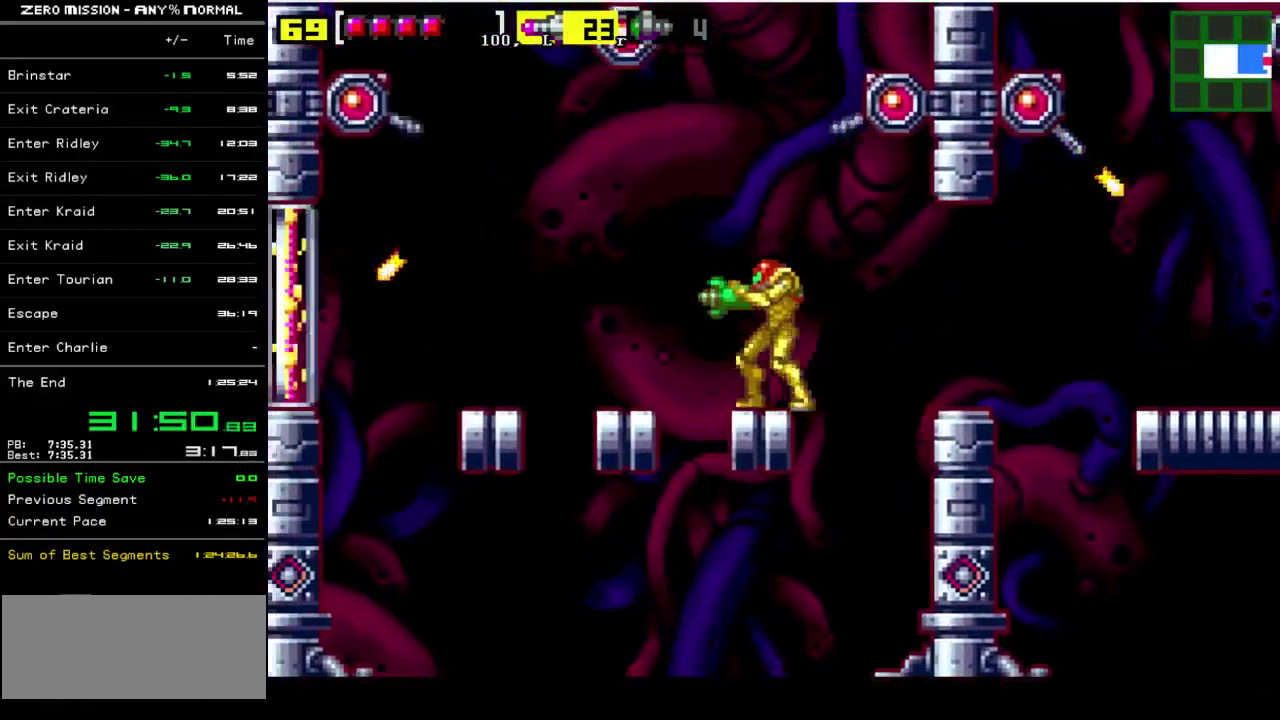
{"buttons": ["B", "R1", "DPAD_LEFT"], "events": [[100, "B", "down"], [167, "B", "up"], [500, "B", "down"]]}